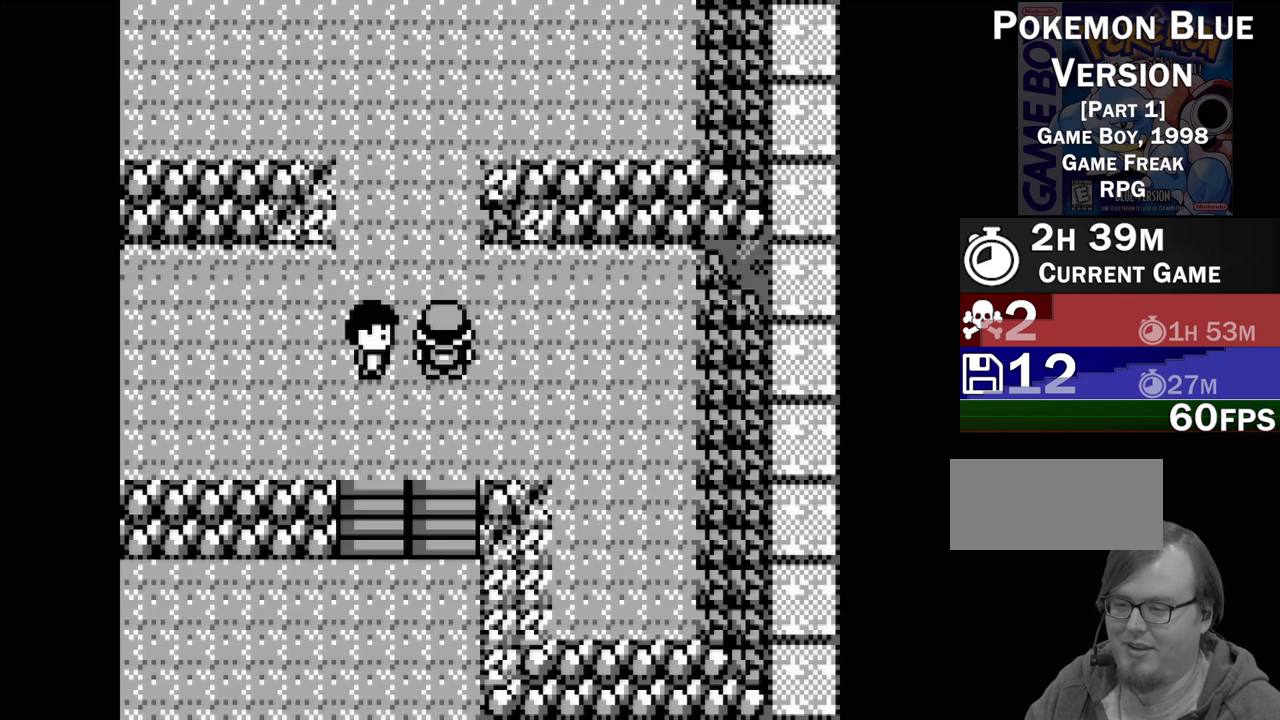
Gameplay with a controller (Nintendo layout); each line is a JSON object with the inputs held at the frame after it. "events" lists button and stick changes between this image and that frame as [ms after this image, input, new state], when the widget could be followed in between. Not read: L3 R3.
{"buttons": ["DPAD_UP"], "events": [[483, "DPAD_UP", "down"]]}
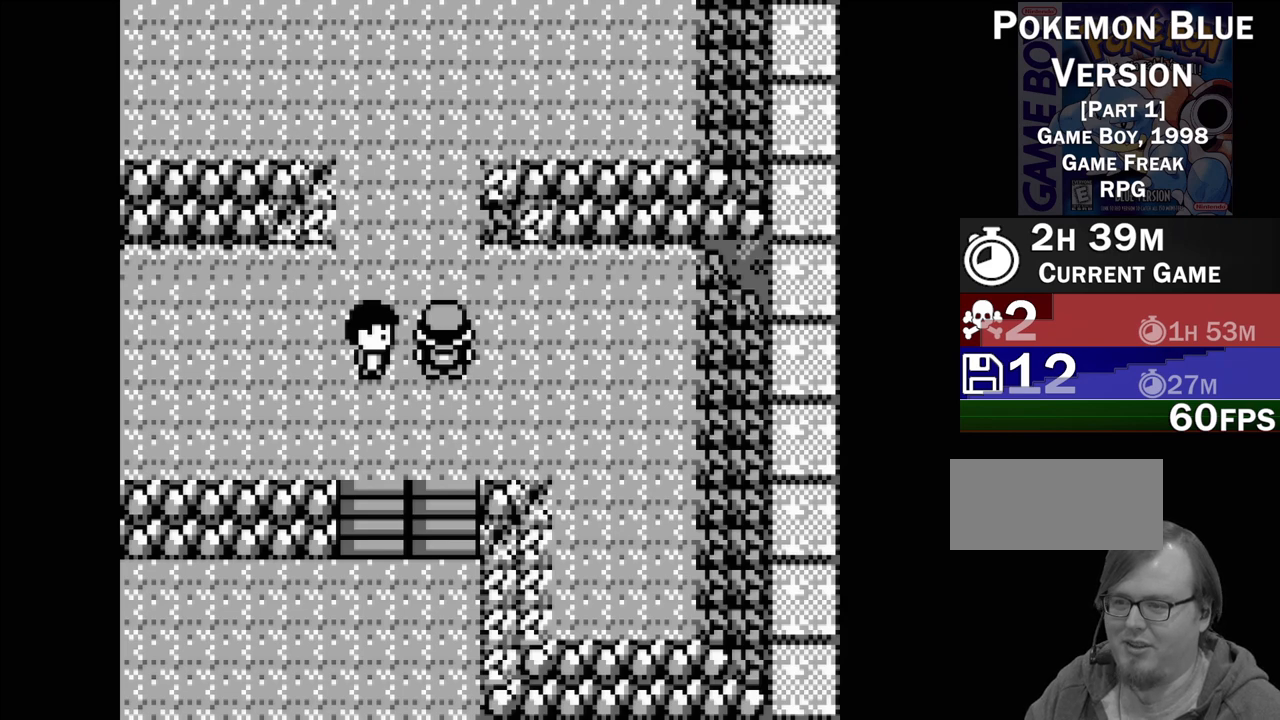
{"buttons": ["DPAD_LEFT"], "events": [[150, "DPAD_UP", "up"], [450, "DPAD_LEFT", "down"]]}
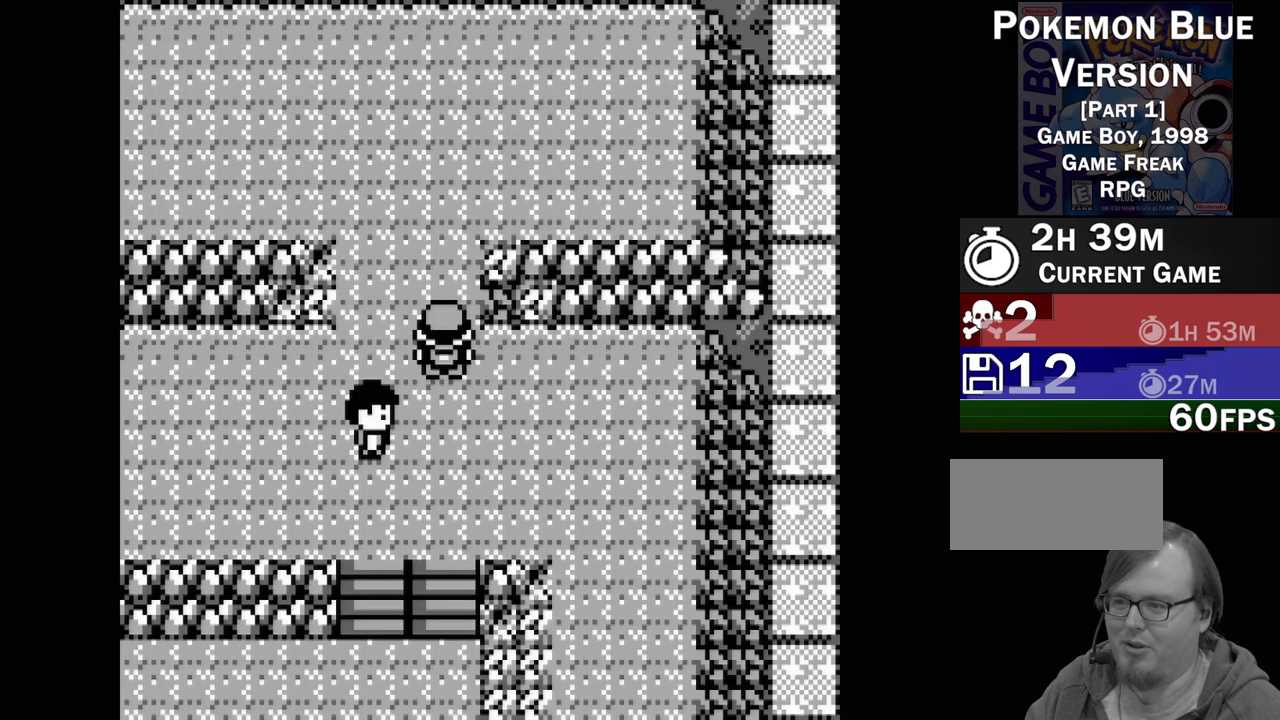
{"buttons": ["A"], "events": [[67, "DPAD_LEFT", "up"], [267, "DPAD_DOWN", "down"], [367, "DPAD_DOWN", "up"], [467, "A", "down"]]}
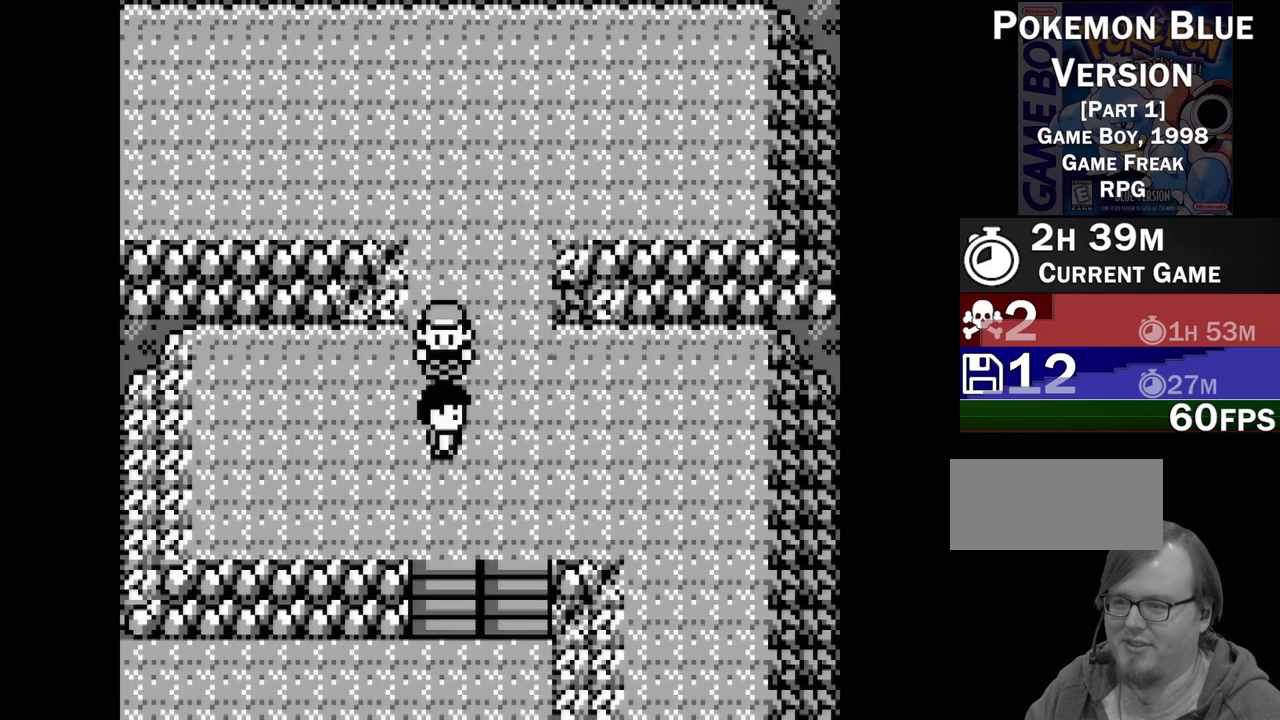
{"buttons": [], "events": [[100, "A", "up"]]}
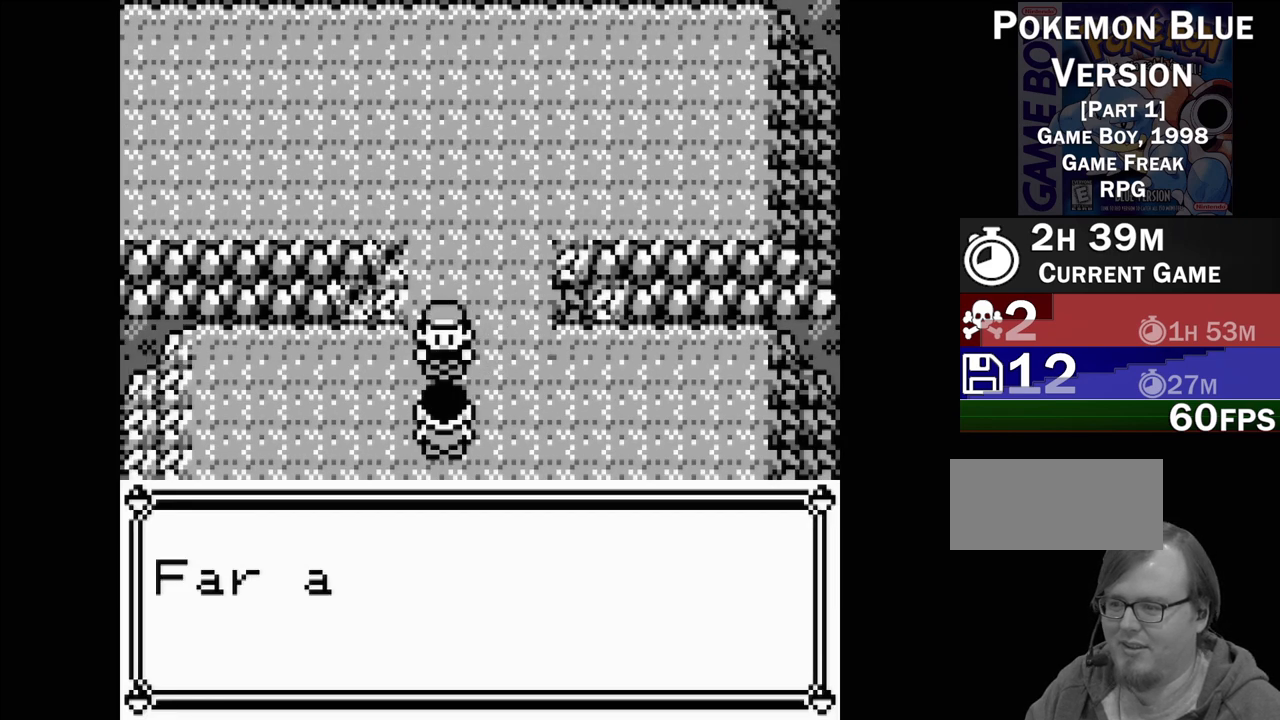
{"buttons": [], "events": []}
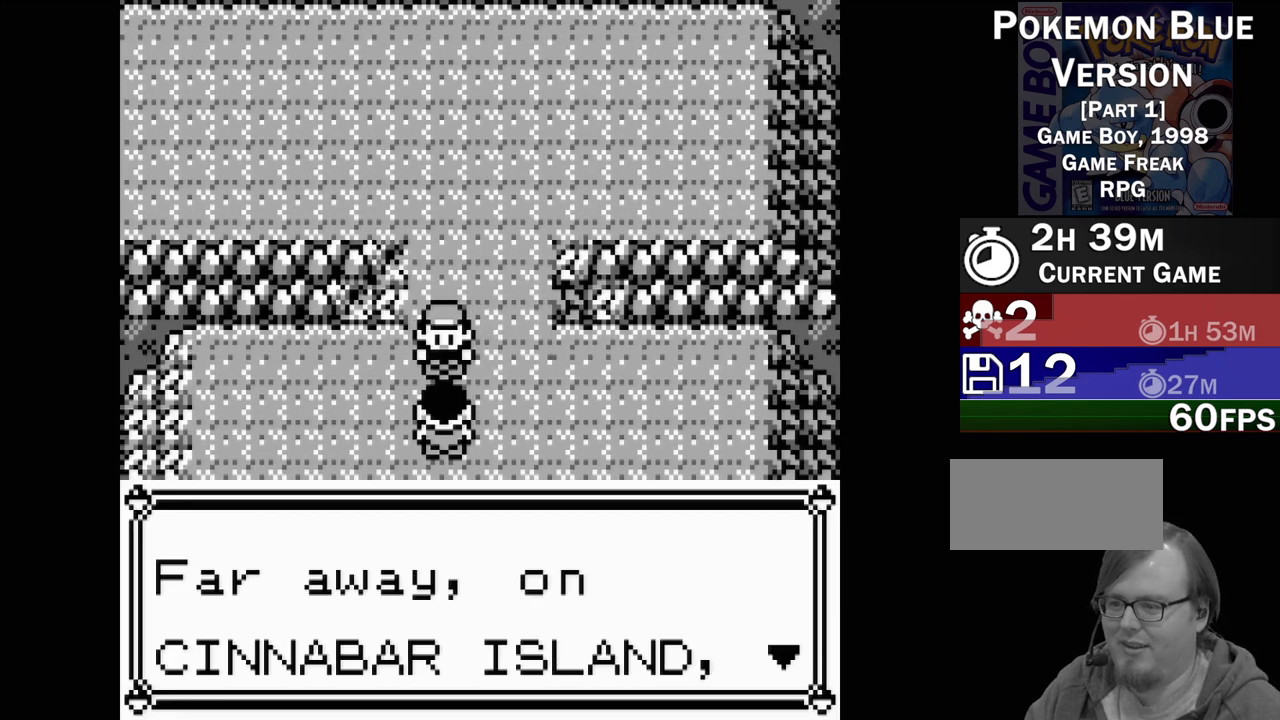
{"buttons": ["A"], "events": [[433, "A", "down"]]}
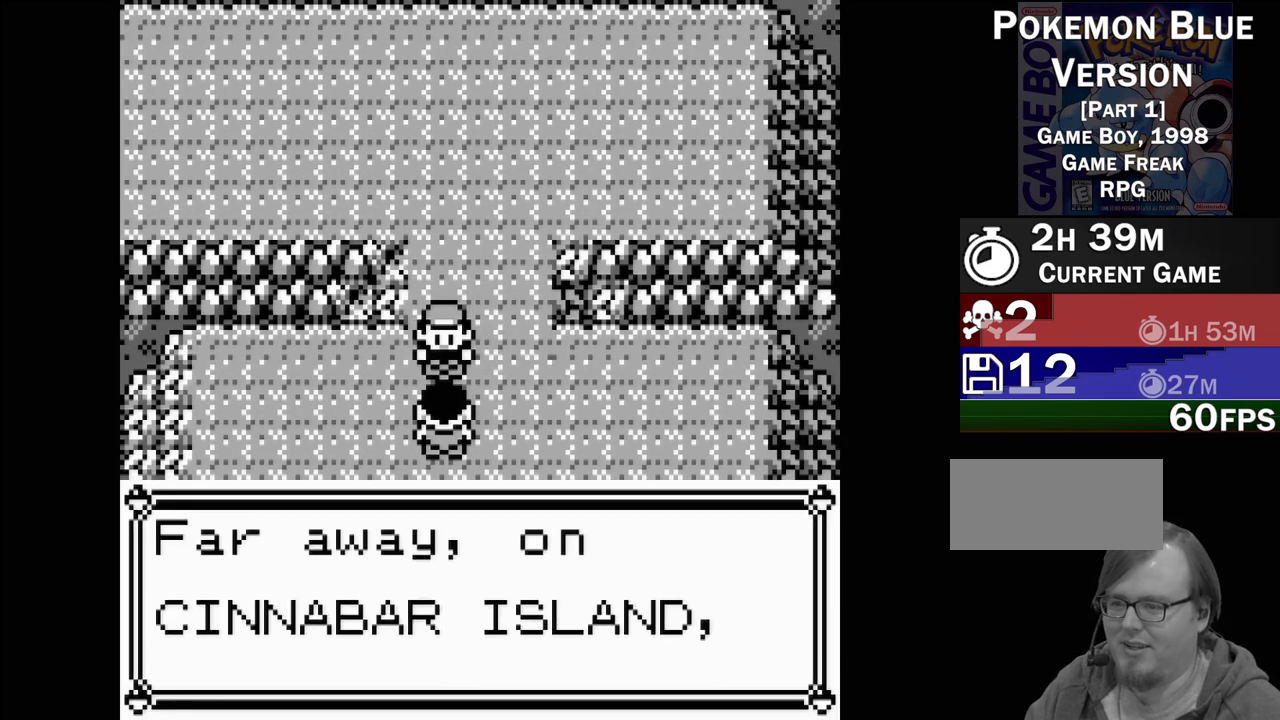
{"buttons": [], "events": [[67, "A", "up"]]}
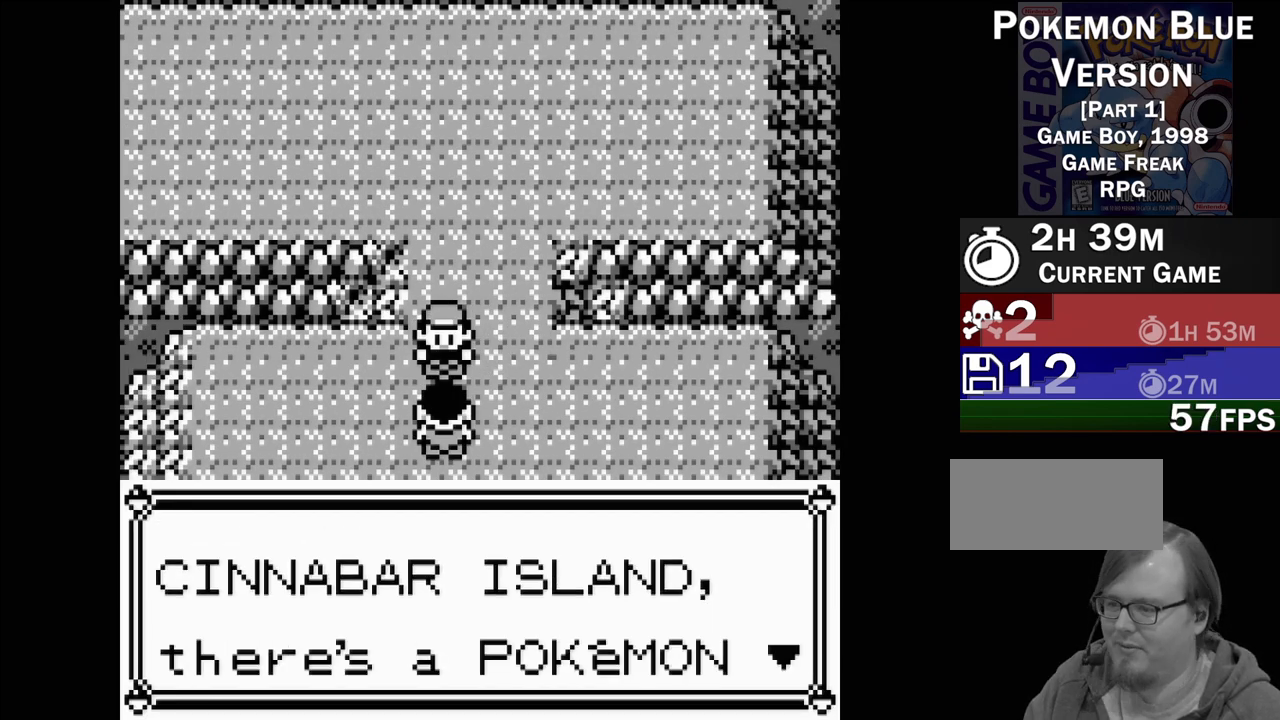
{"buttons": [], "events": []}
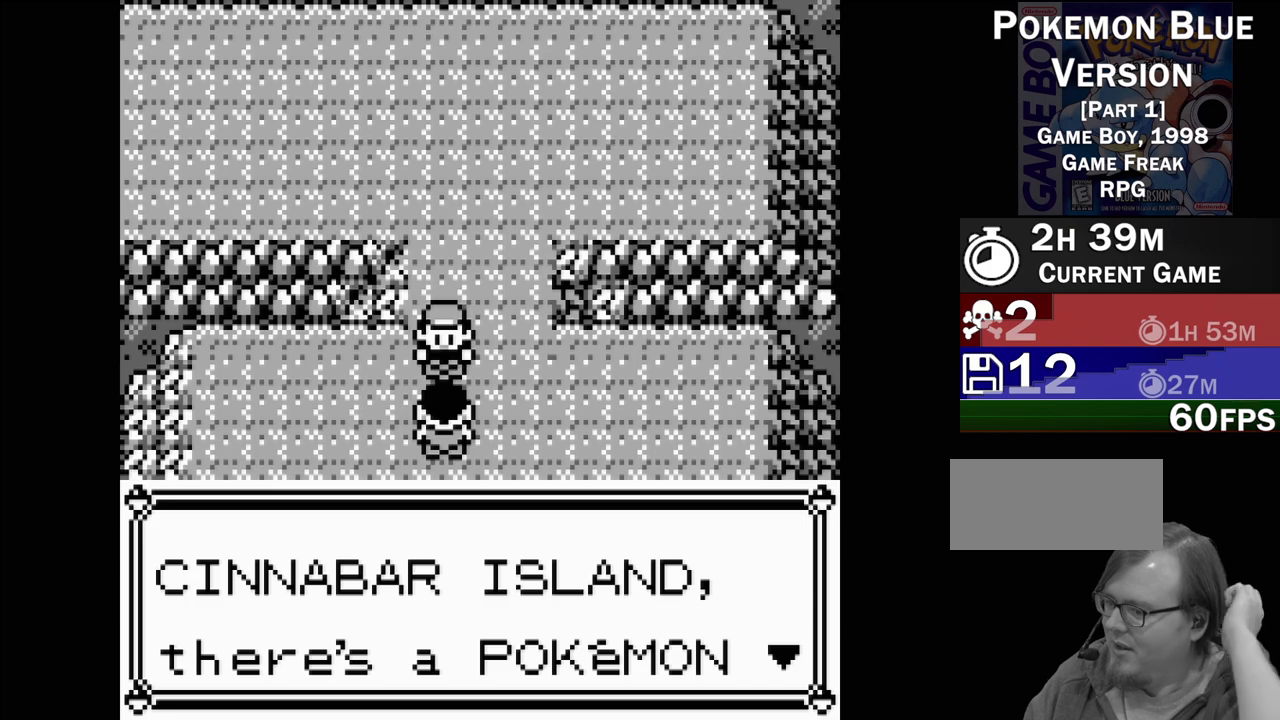
{"buttons": [], "events": []}
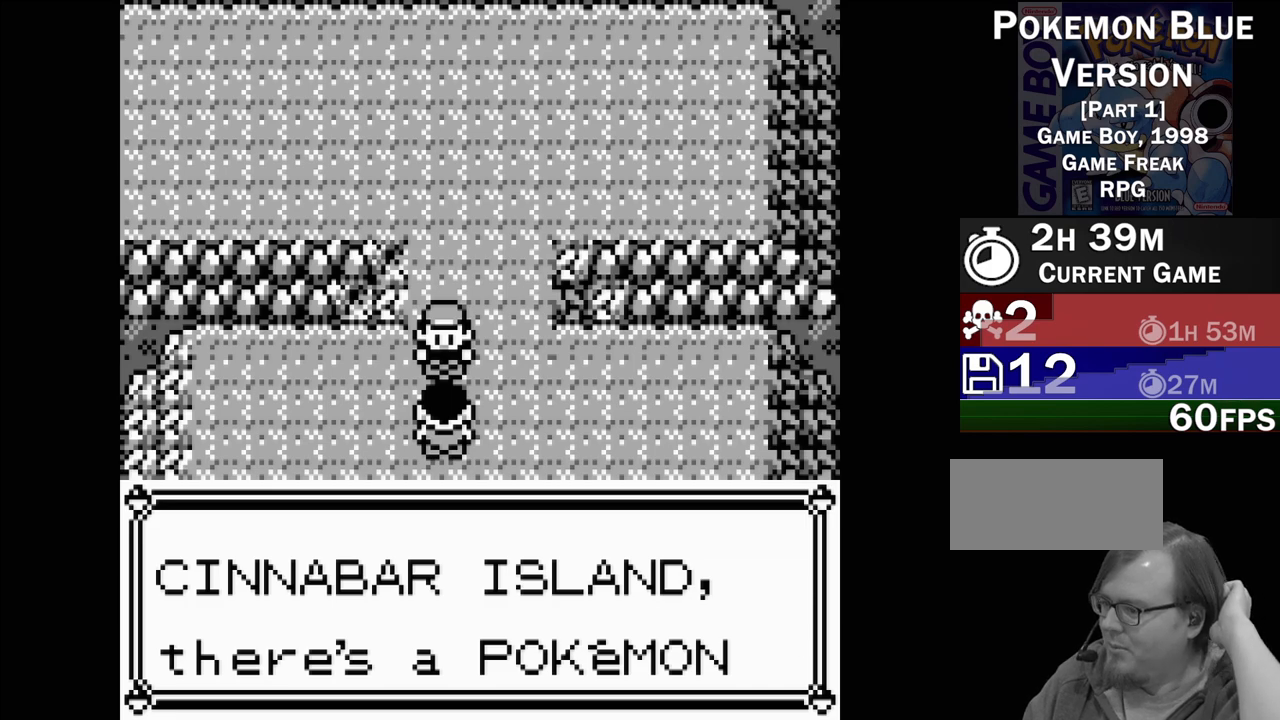
{"buttons": [], "events": []}
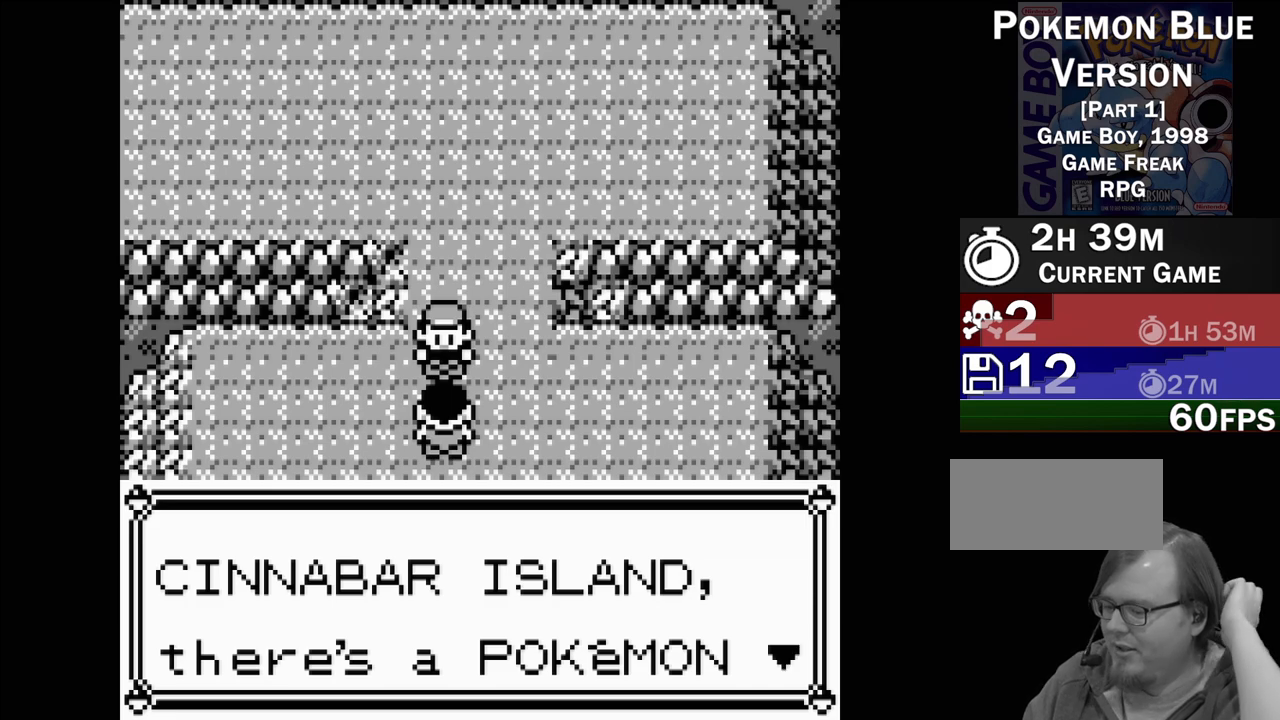
{"buttons": [], "events": []}
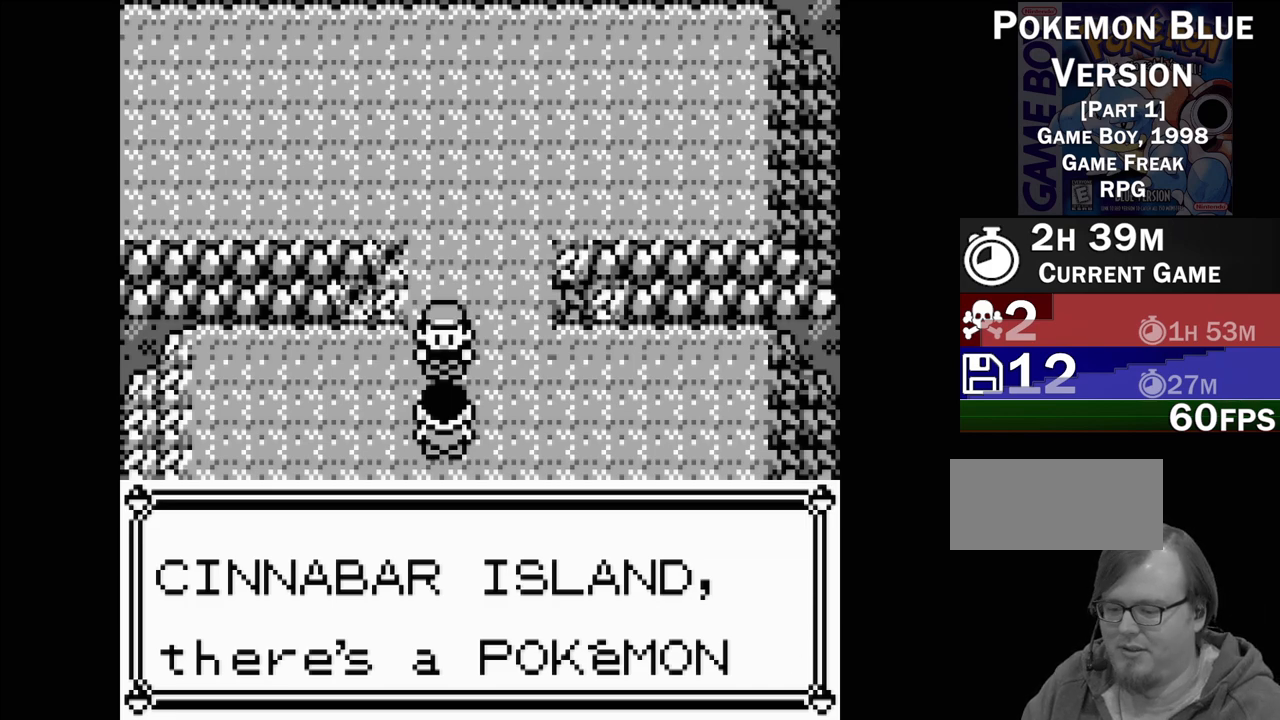
{"buttons": [], "events": [[317, "A", "down"], [450, "A", "up"]]}
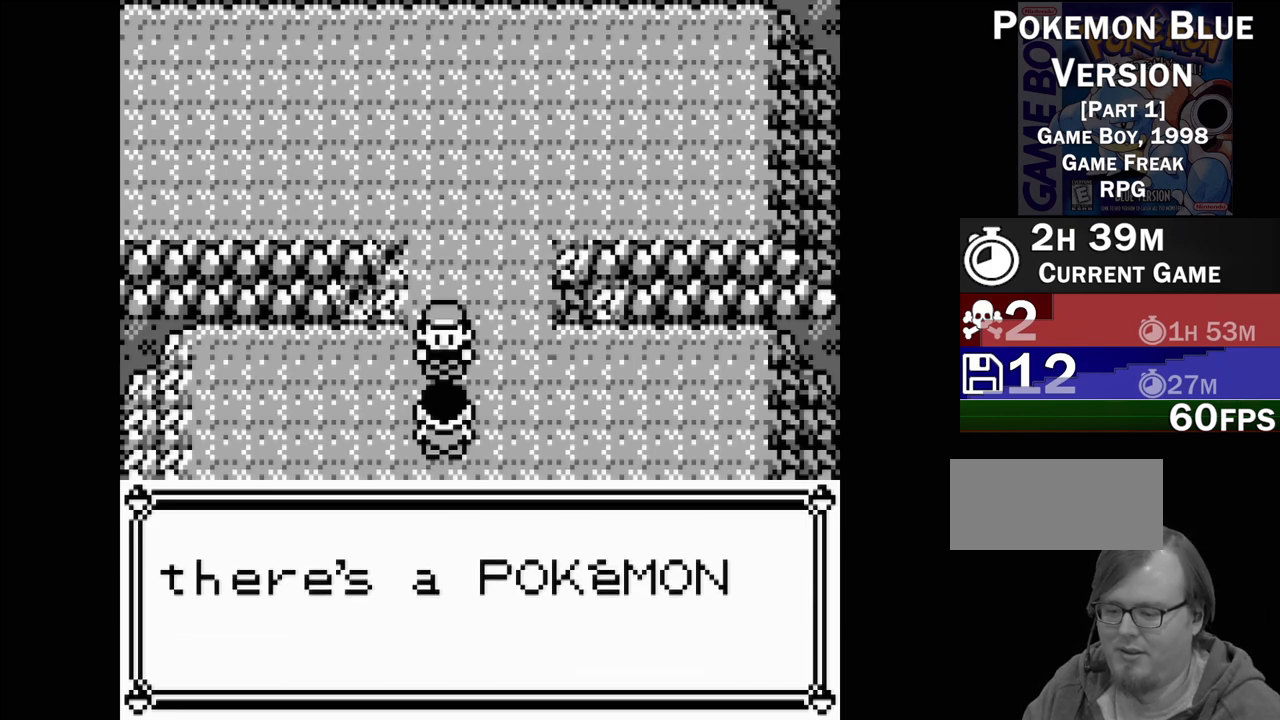
{"buttons": [], "events": []}
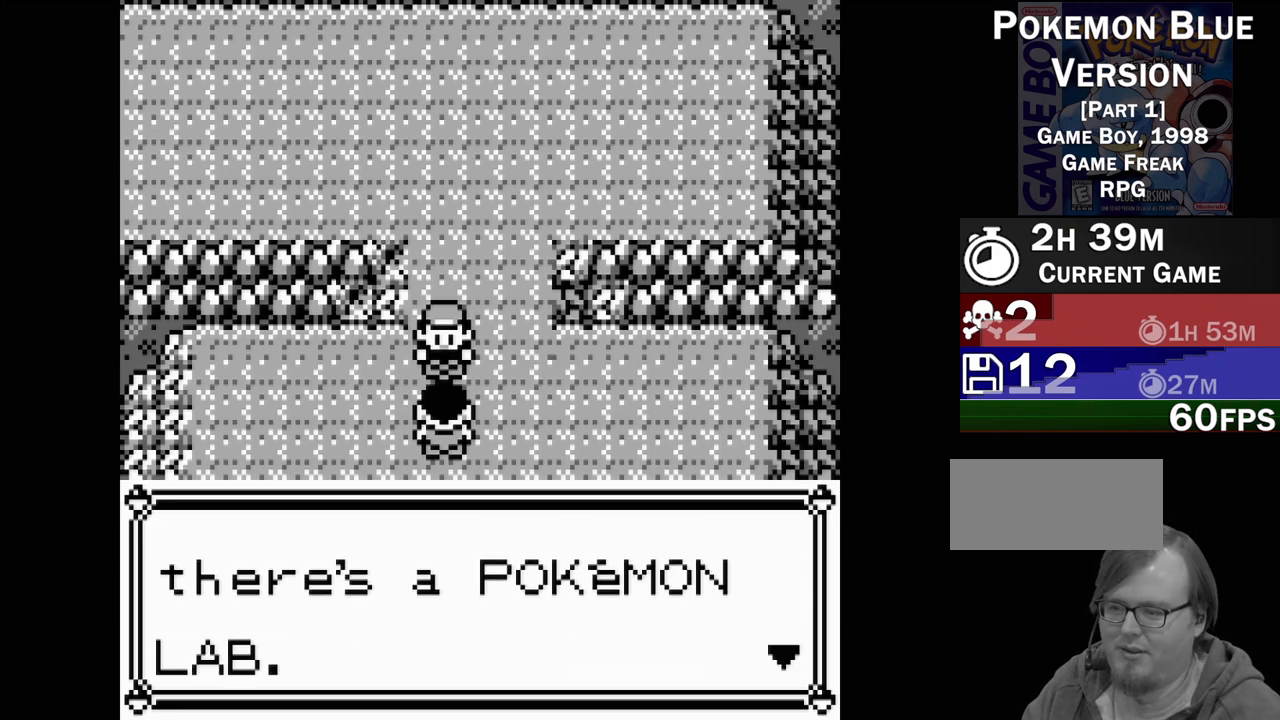
{"buttons": [], "events": []}
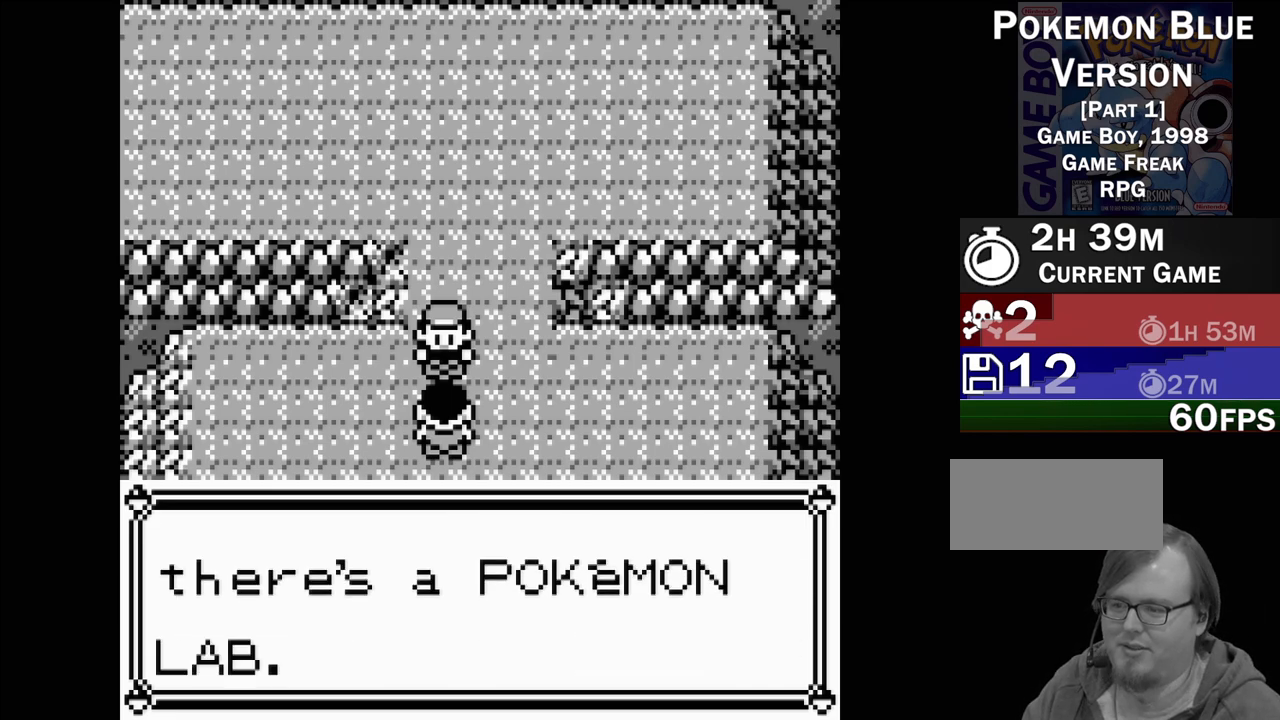
{"buttons": [], "events": [[133, "A", "down"], [233, "A", "up"]]}
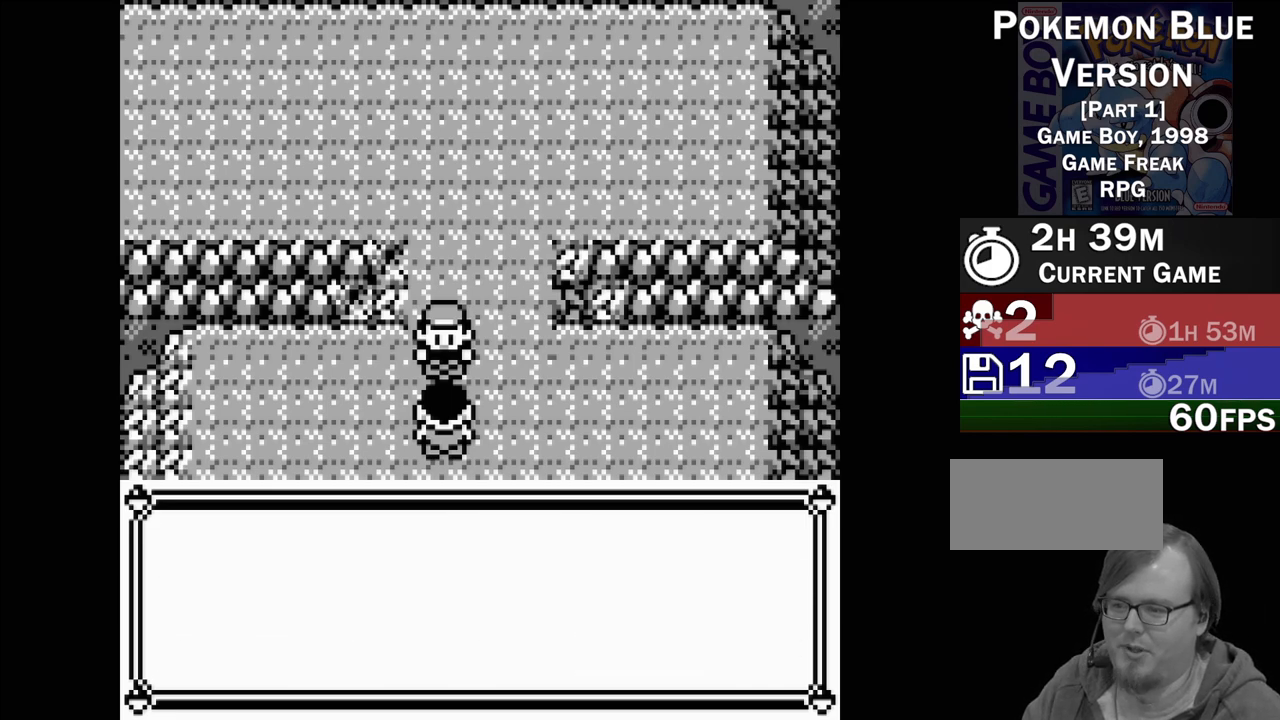
{"buttons": [], "events": []}
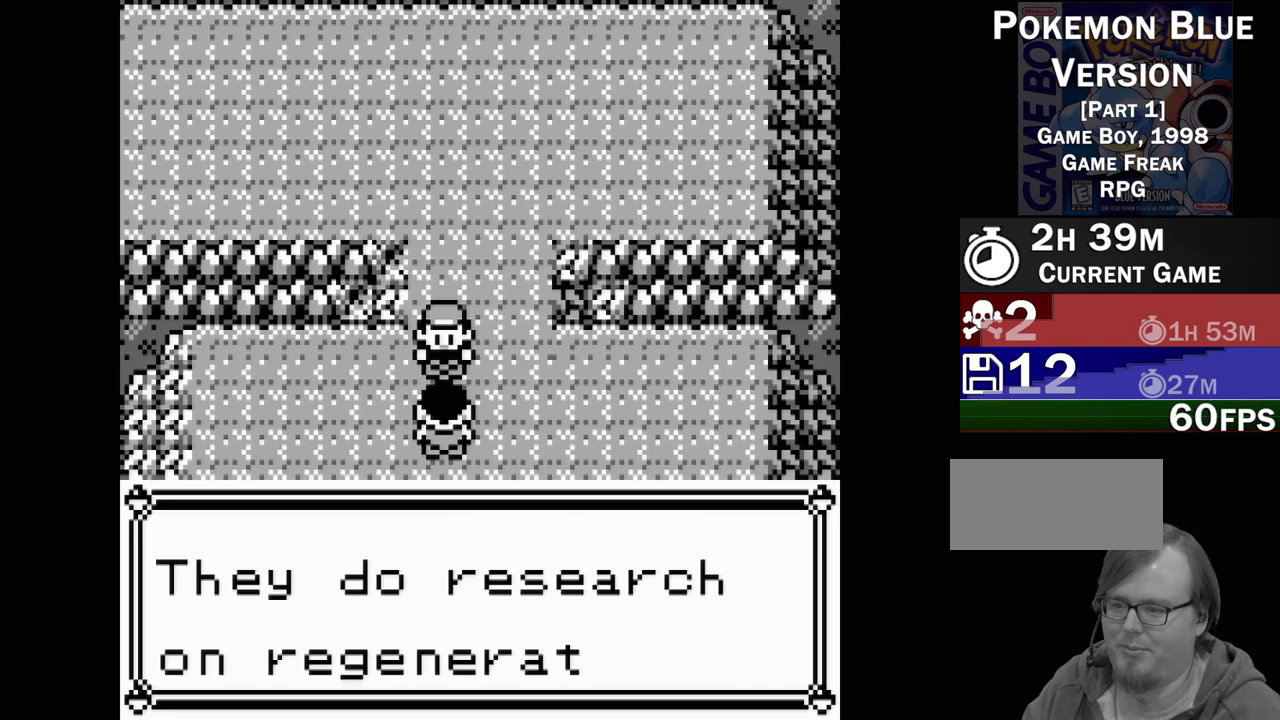
{"buttons": [], "events": []}
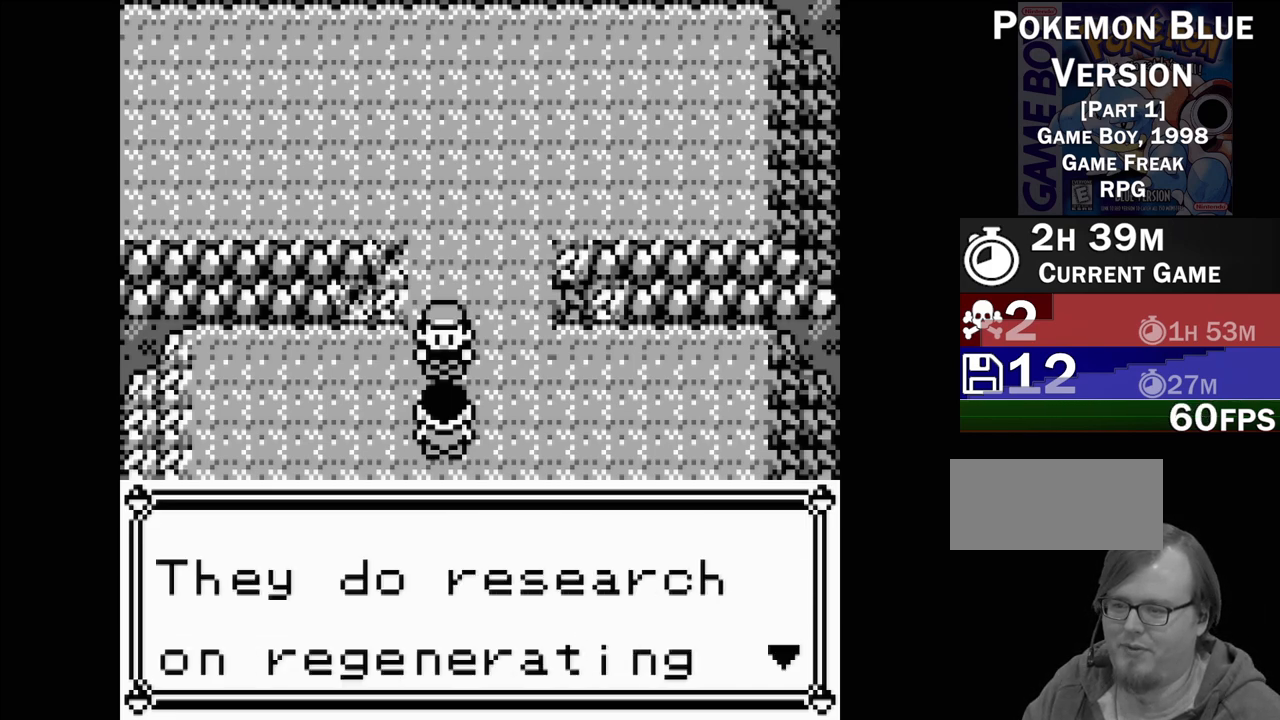
{"buttons": [], "events": [[150, "A", "down"], [300, "A", "up"]]}
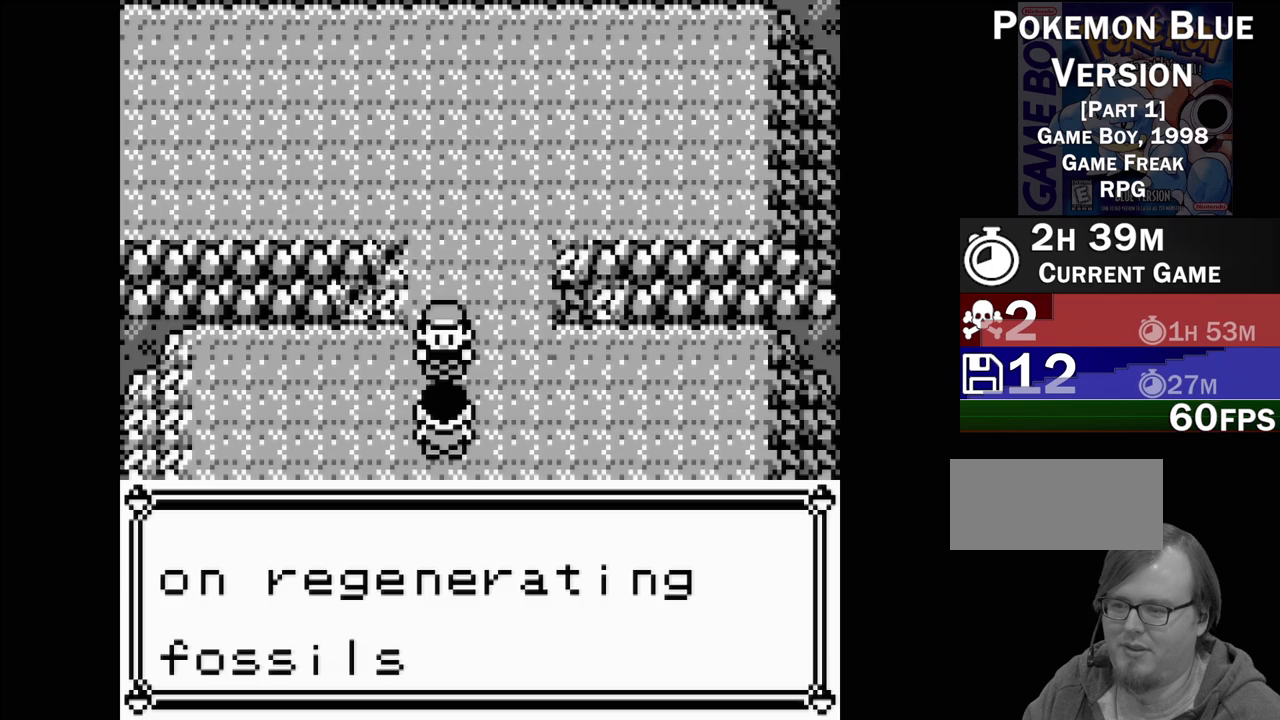
{"buttons": [], "events": []}
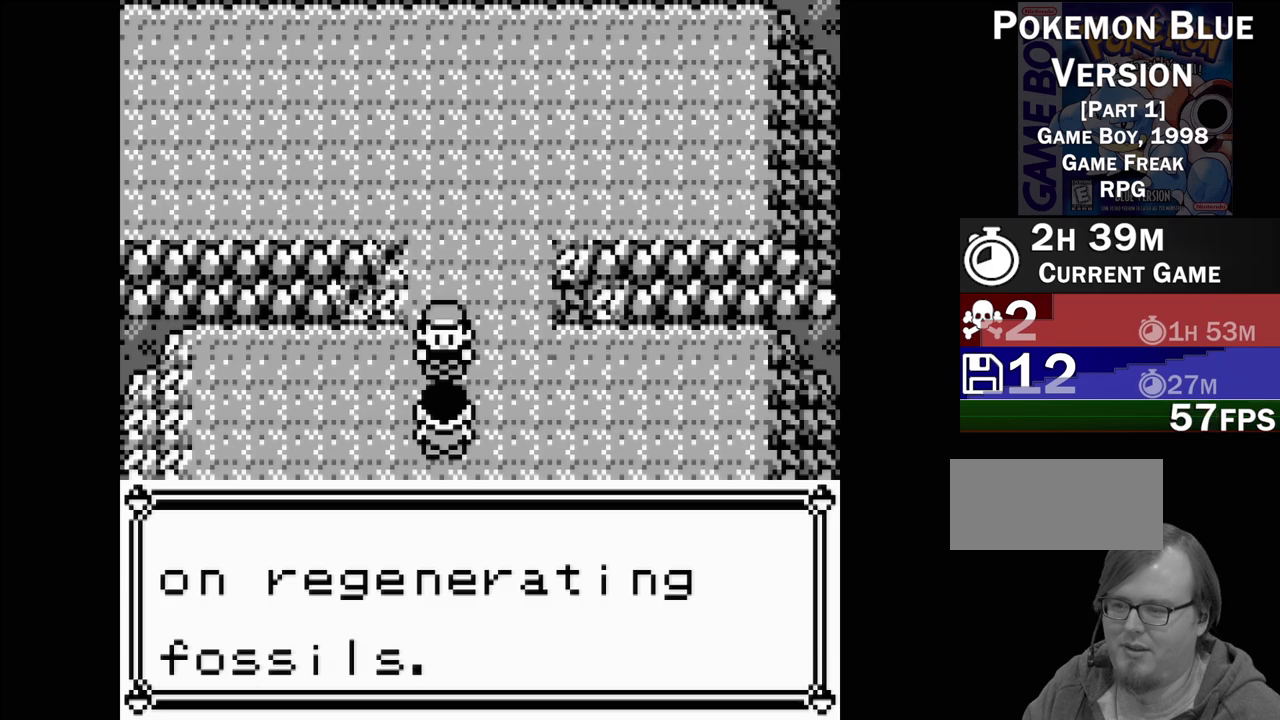
{"buttons": [], "events": [[217, "A", "down"], [367, "A", "up"]]}
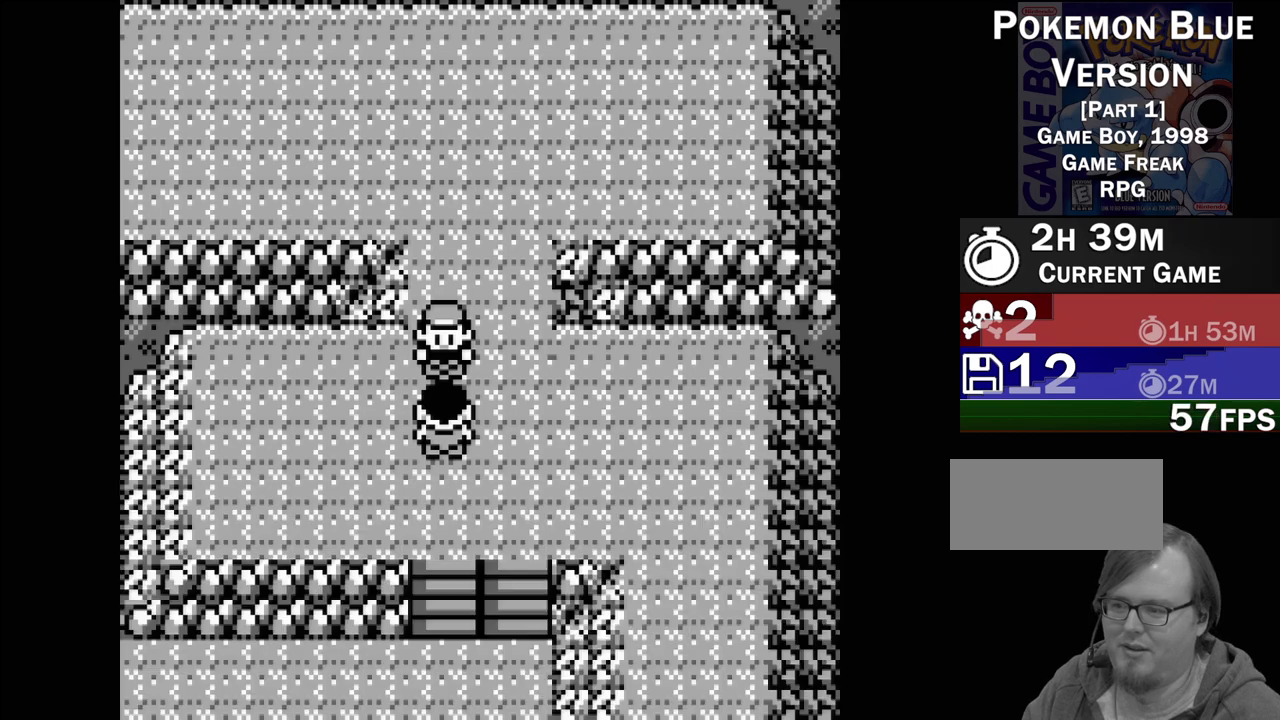
{"buttons": [], "events": []}
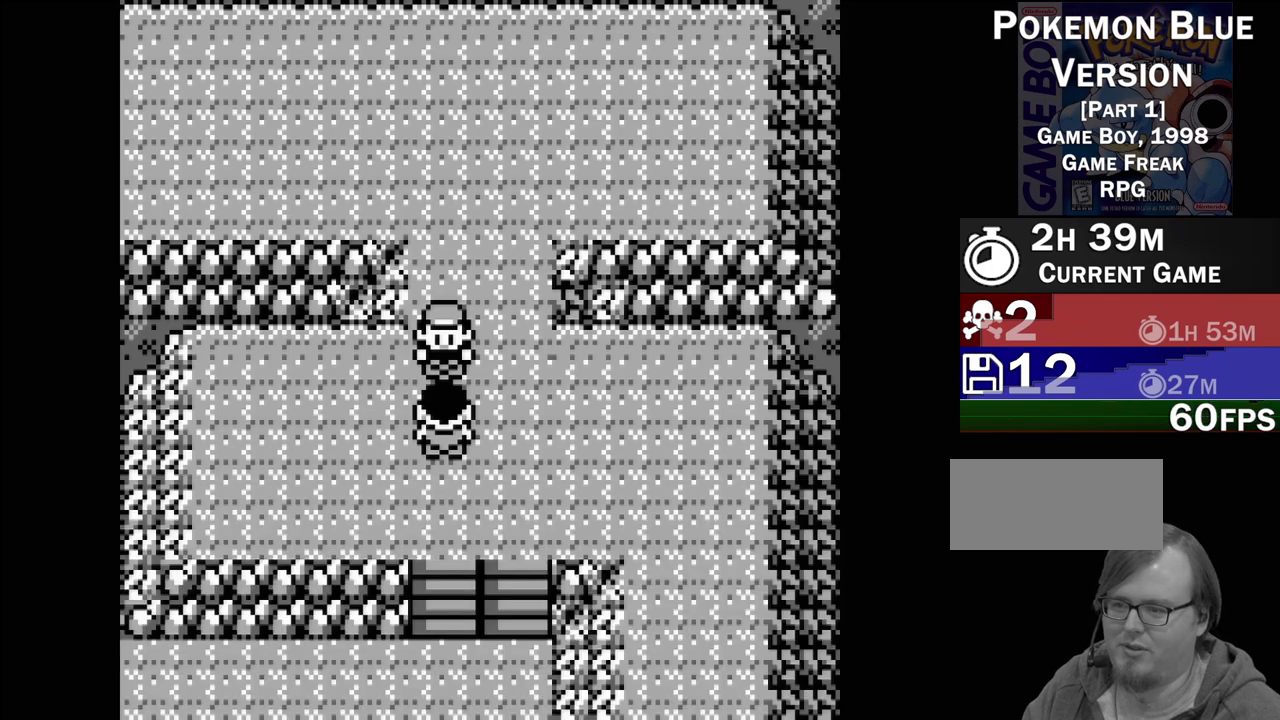
{"buttons": [], "events": [[50, "DPAD_UP", "down"], [467, "DPAD_UP", "up"]]}
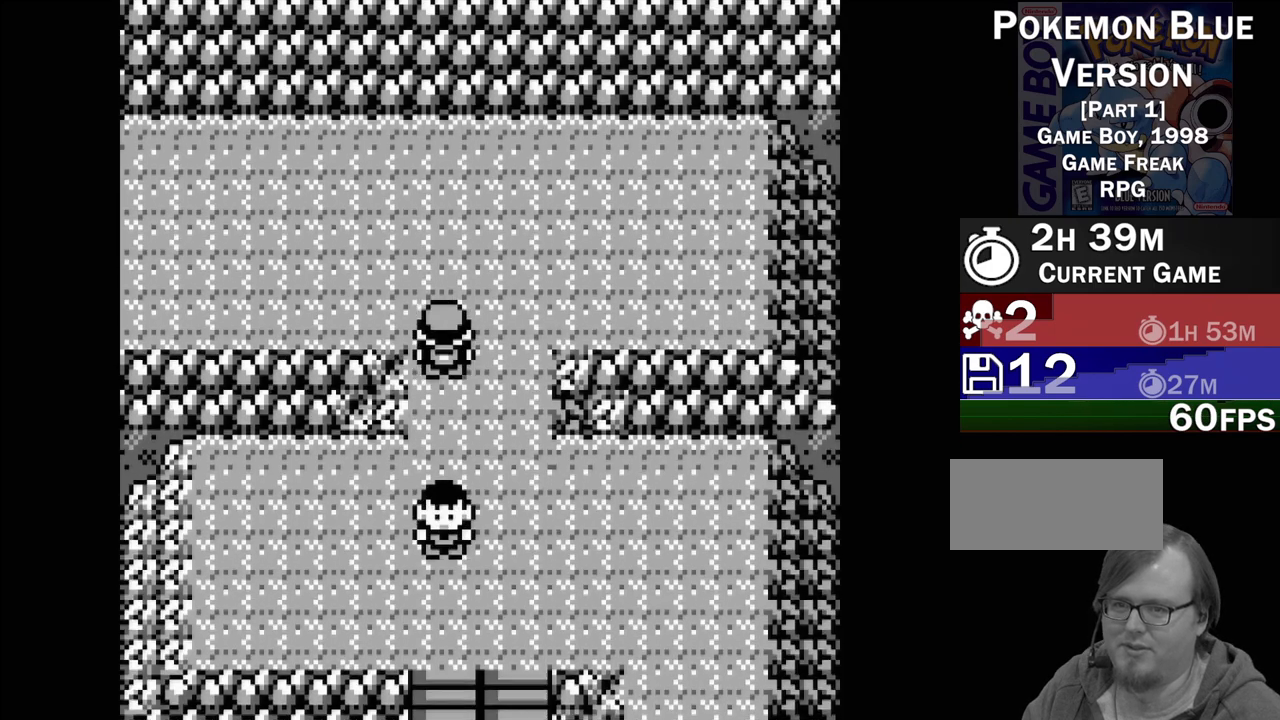
{"buttons": ["DPAD_LEFT"], "events": [[217, "DPAD_LEFT", "down"]]}
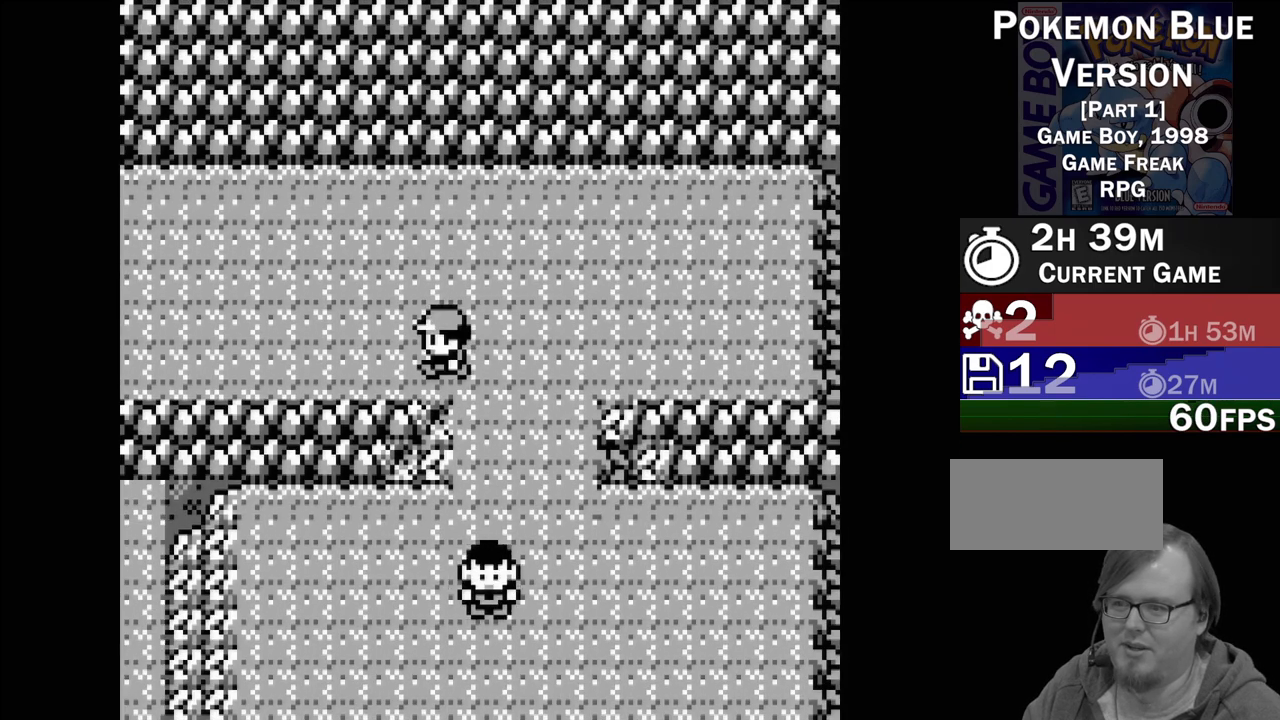
{"buttons": ["DPAD_LEFT"], "events": []}
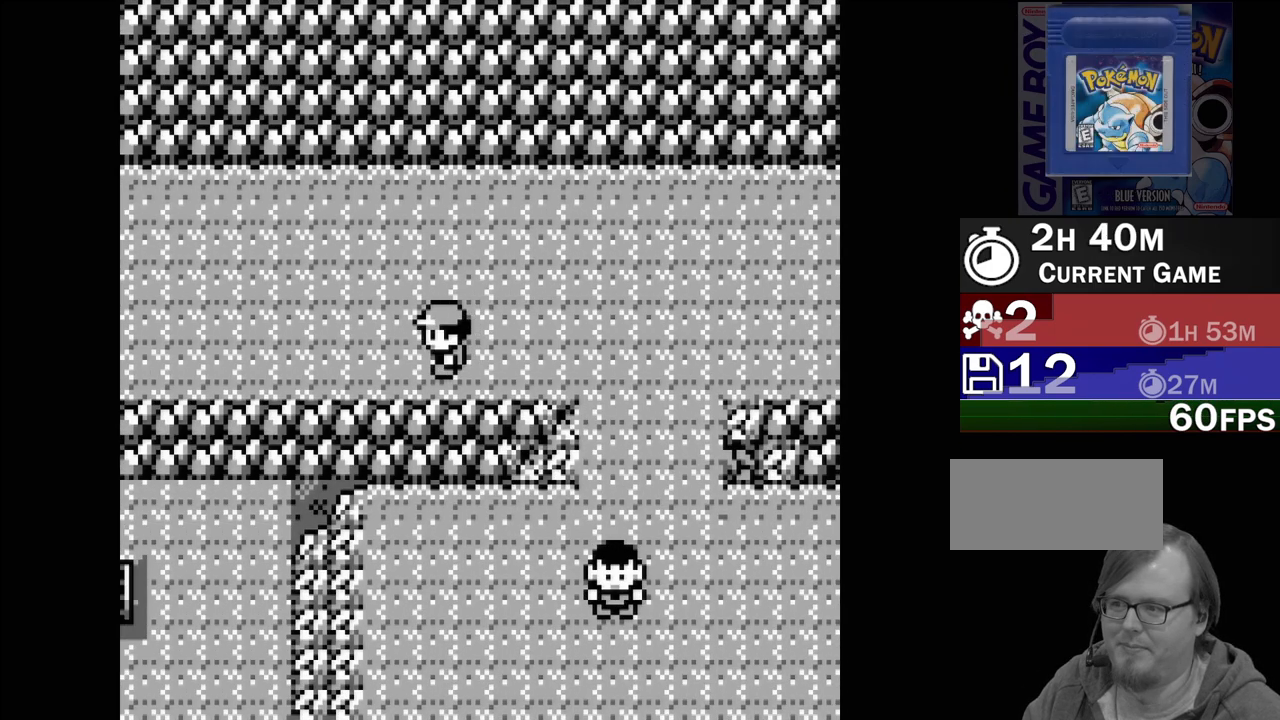
{"buttons": ["DPAD_LEFT"], "events": []}
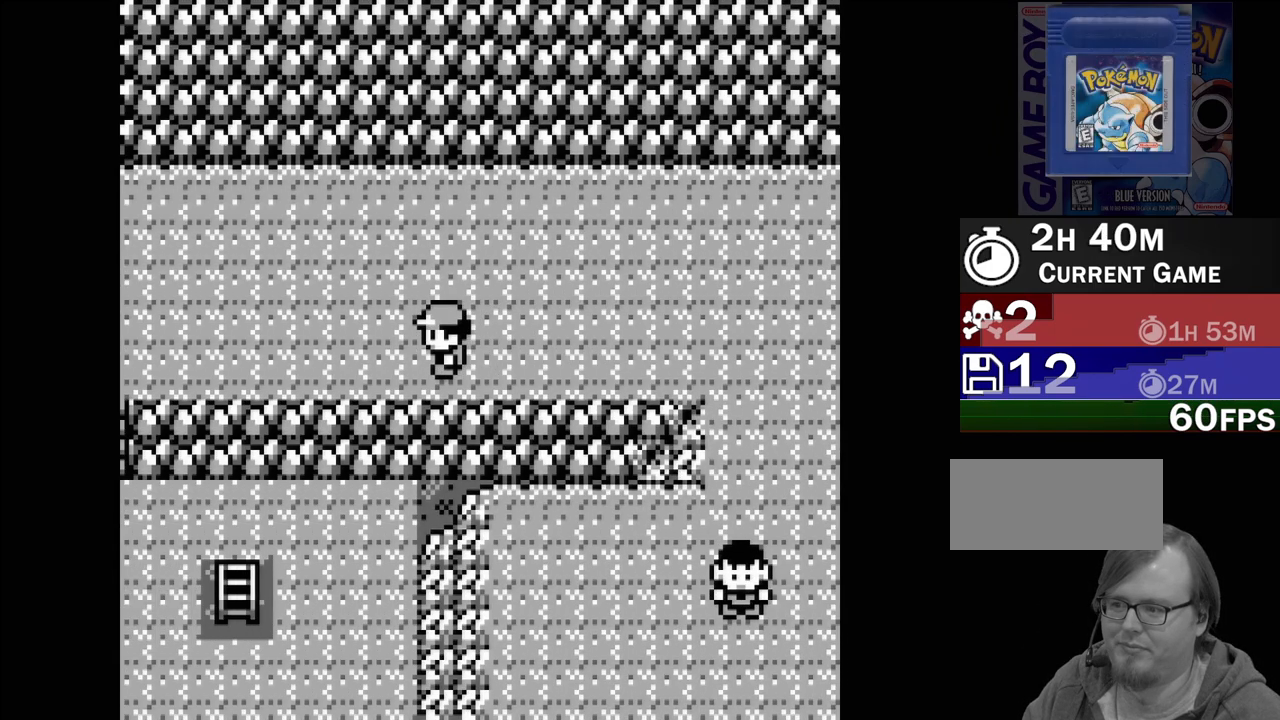
{"buttons": ["DPAD_LEFT"], "events": []}
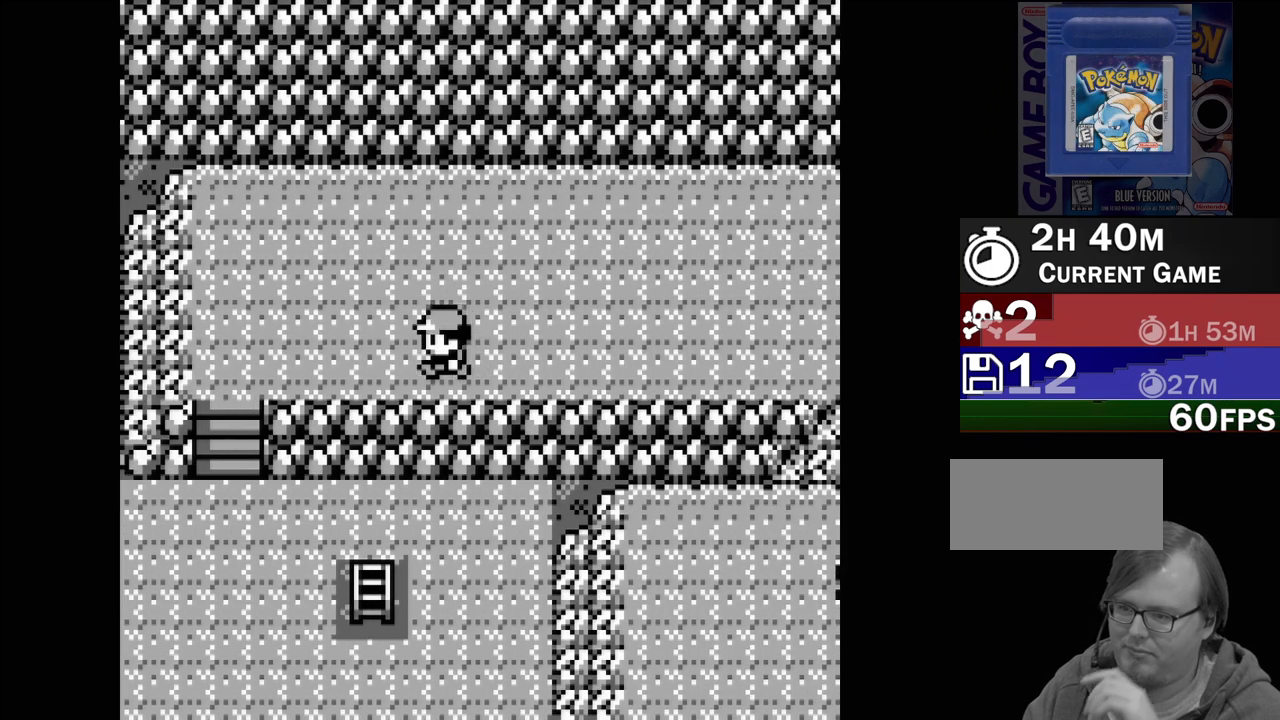
{"buttons": ["DPAD_LEFT"], "events": []}
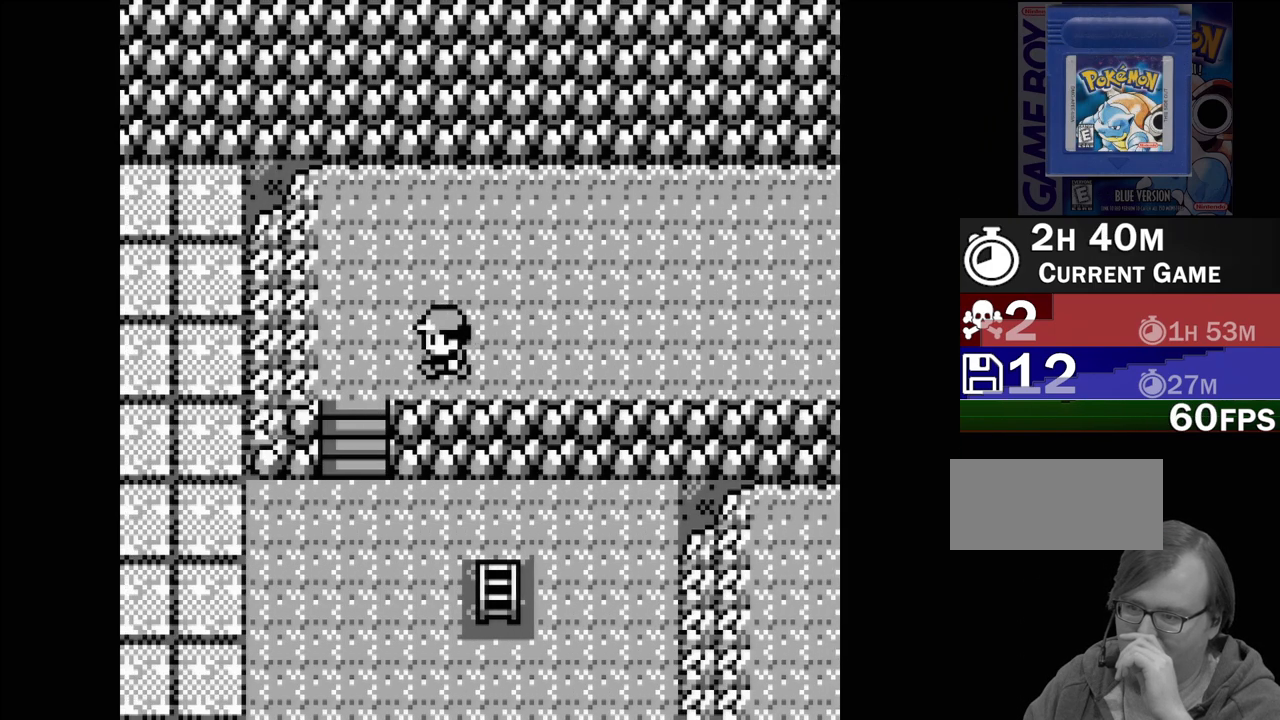
{"buttons": ["DPAD_DOWN"], "events": [[133, "DPAD_LEFT", "up"], [400, "DPAD_DOWN", "down"]]}
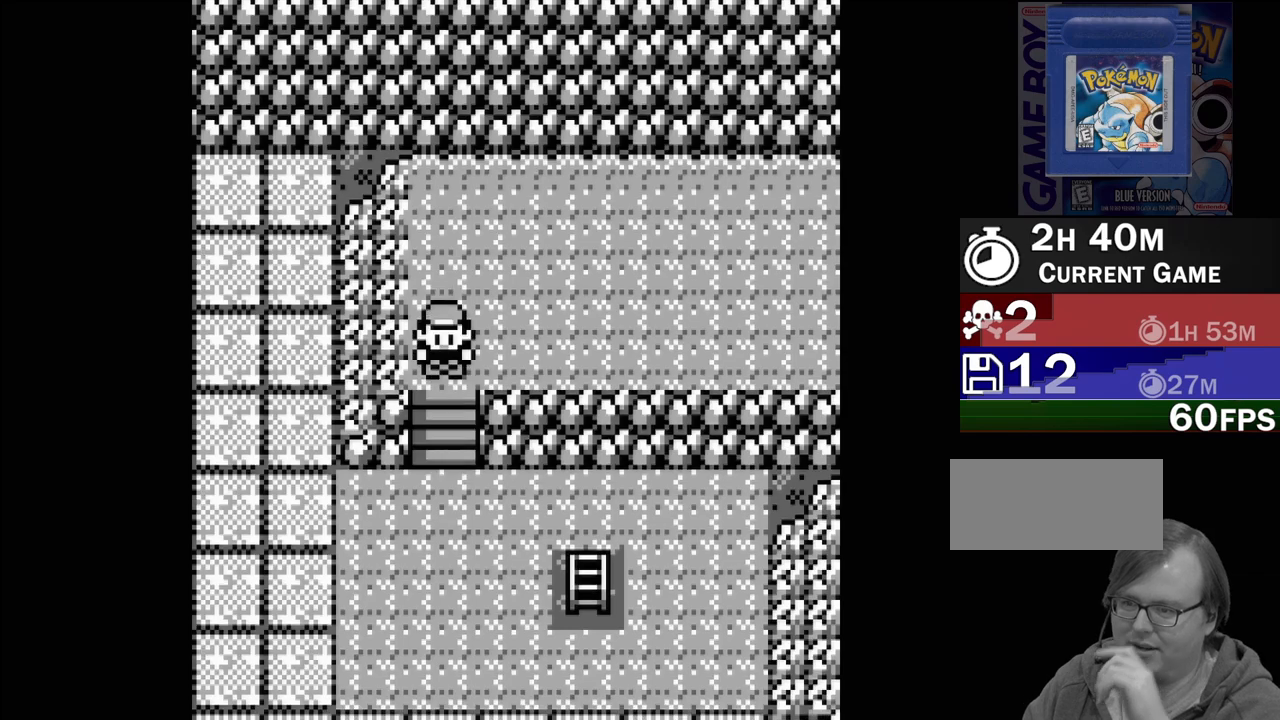
{"buttons": ["DPAD_DOWN"], "events": []}